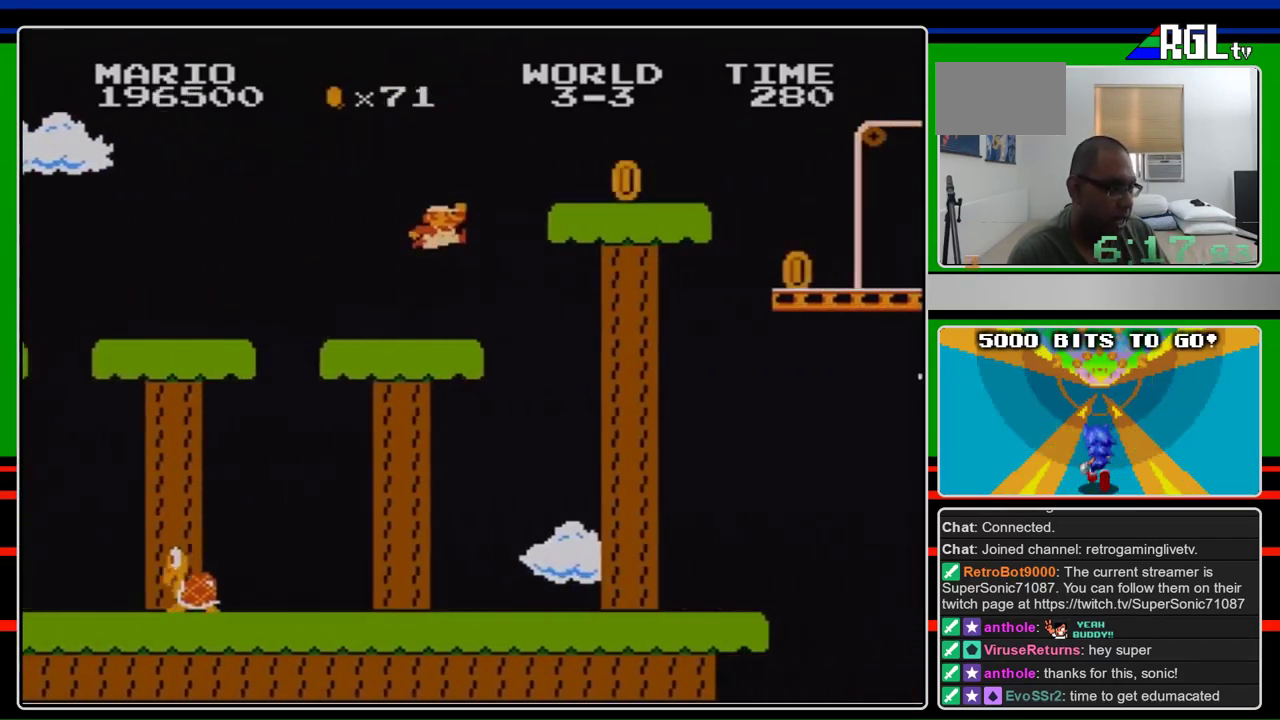
Gameplay with a controller (Nintendo layout); each line is a JSON object with the inputs held at the frame after it. "events" lists button and stick changes between this image and that frame as [ms after this image, input, new state], when the widget could be followed in between. Not read: L3 R3.
{"buttons": ["B", "DPAD_RIGHT"], "events": [[133, "A", "down"], [300, "A", "up"]]}
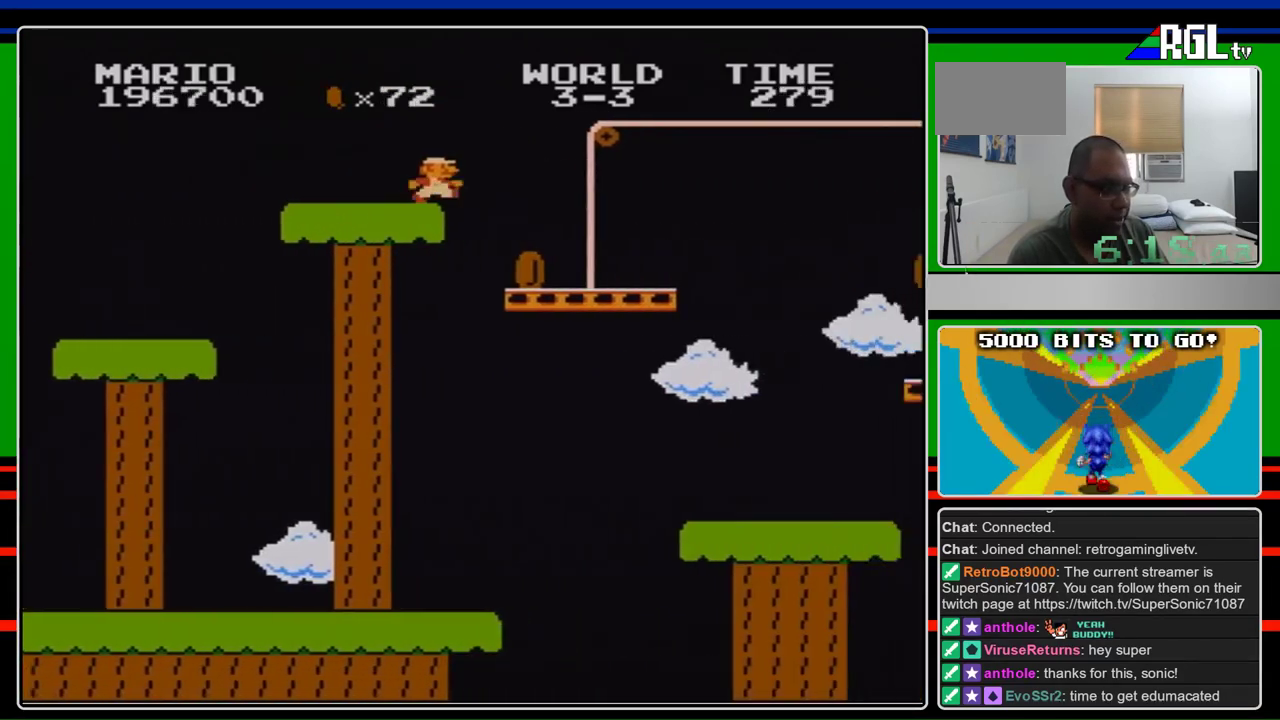
{"buttons": ["B", "DPAD_RIGHT"], "events": []}
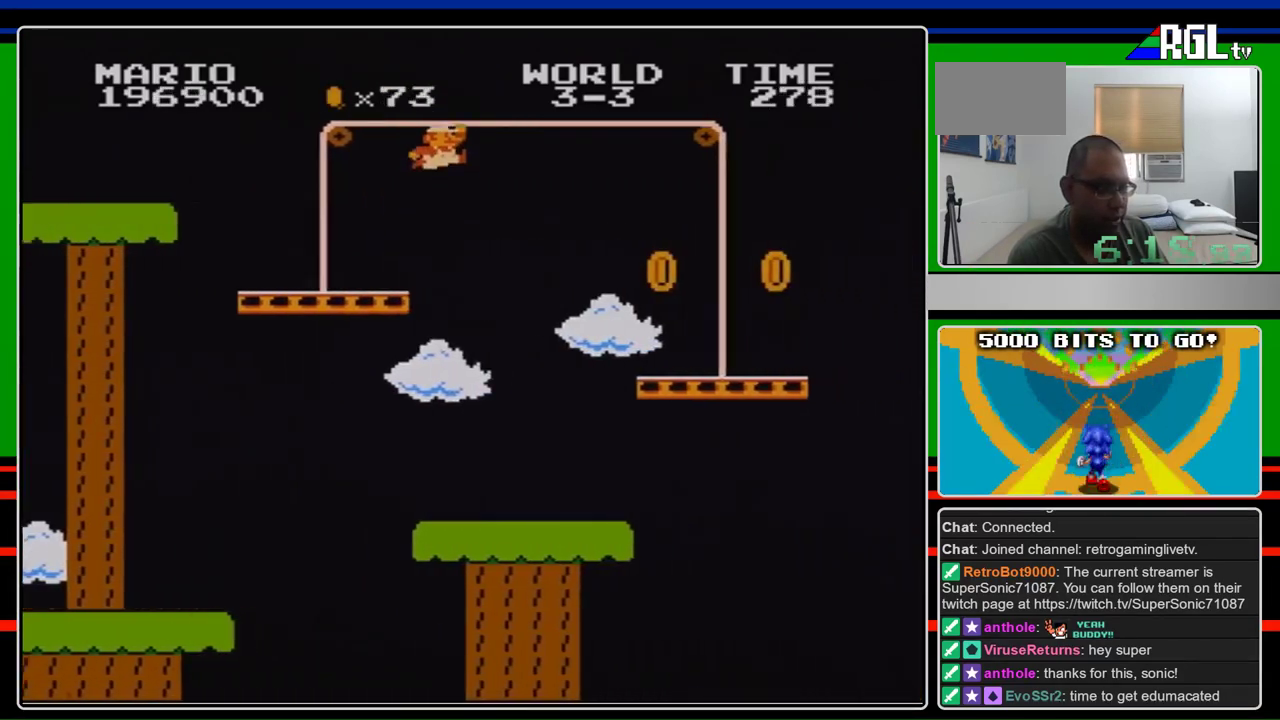
{"buttons": ["B", "DPAD_RIGHT"], "events": [[100, "A", "down"], [233, "A", "up"]]}
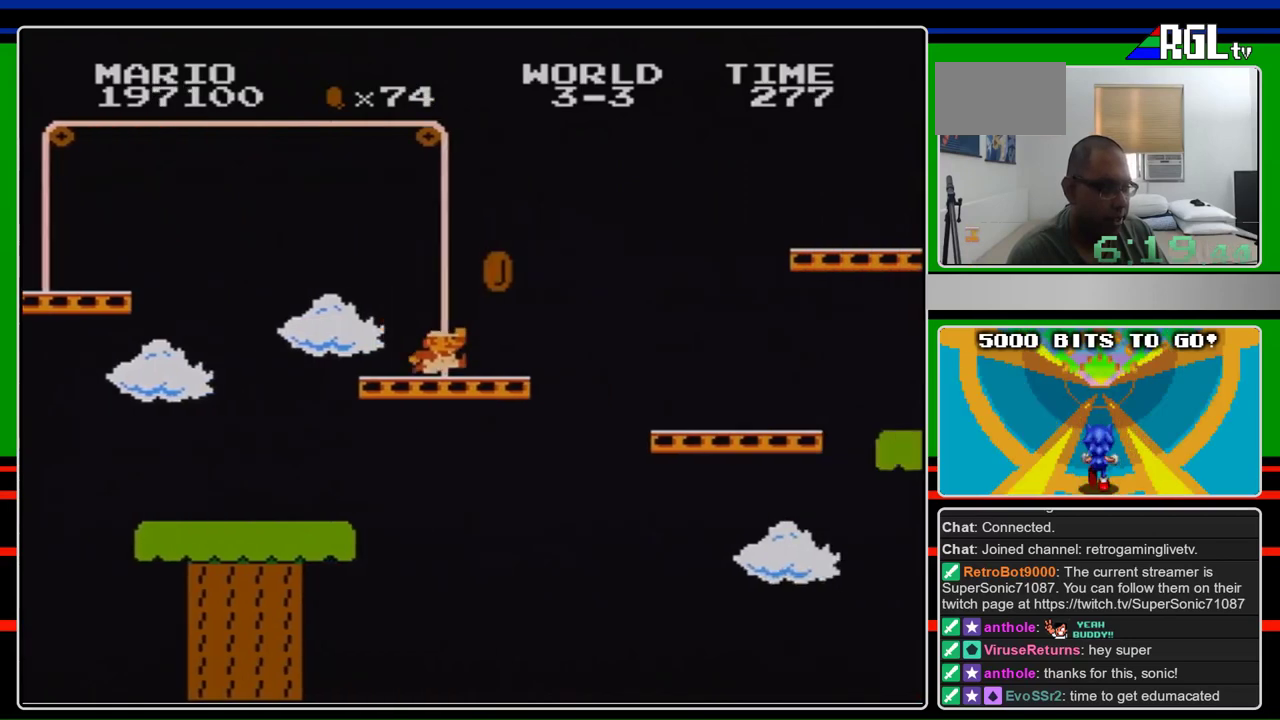
{"buttons": ["A", "B", "DPAD_RIGHT"], "events": [[300, "A", "down"]]}
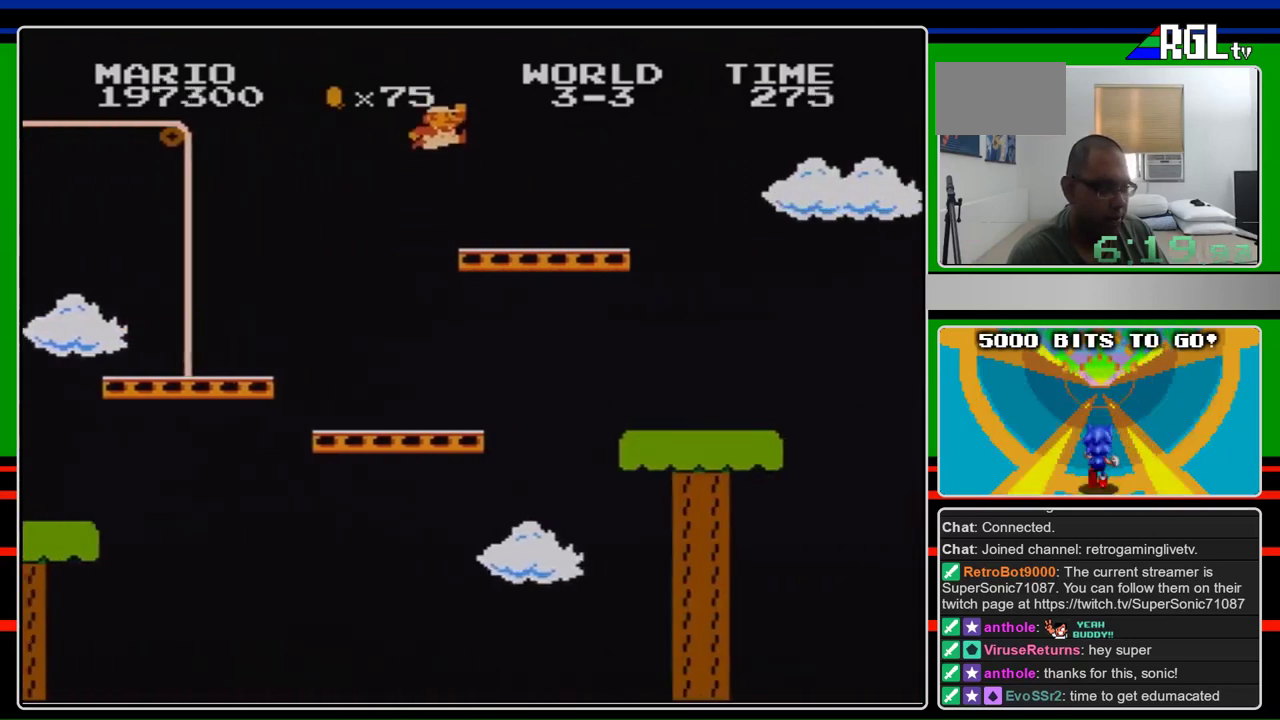
{"buttons": ["A", "B", "DPAD_RIGHT"], "events": [[233, "A", "up"], [500, "A", "down"]]}
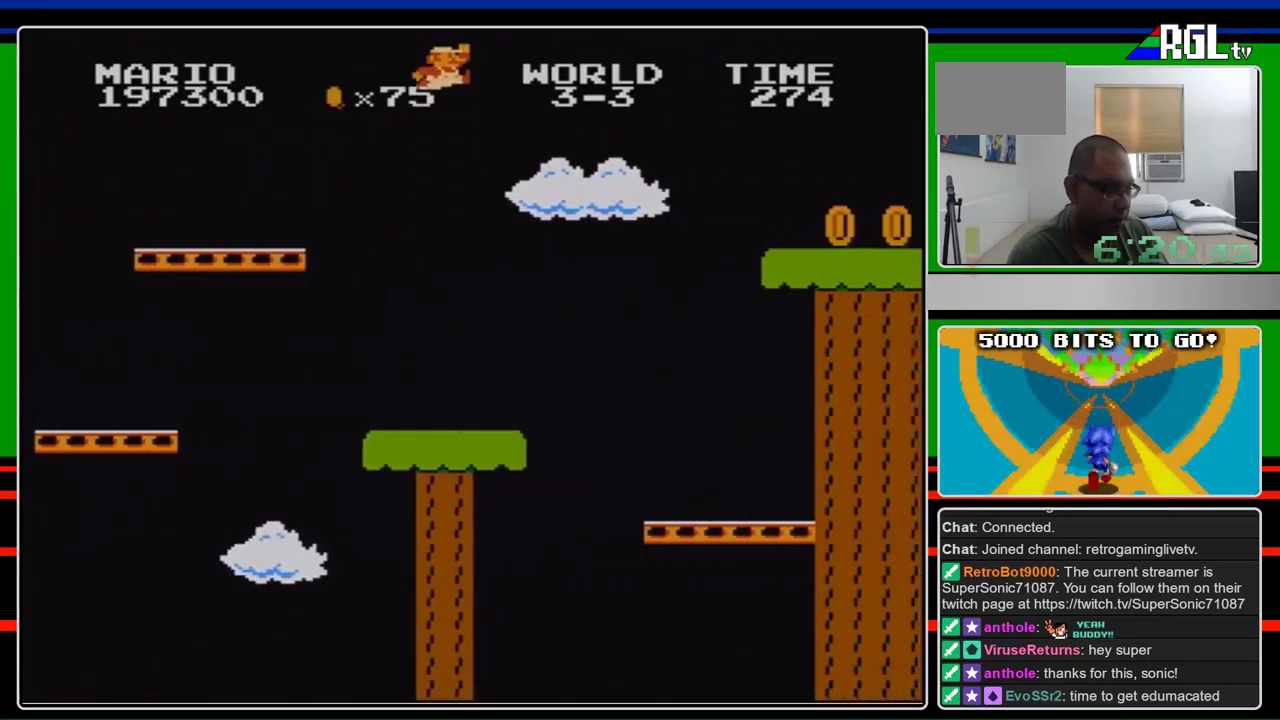
{"buttons": ["A", "B", "DPAD_RIGHT"], "events": []}
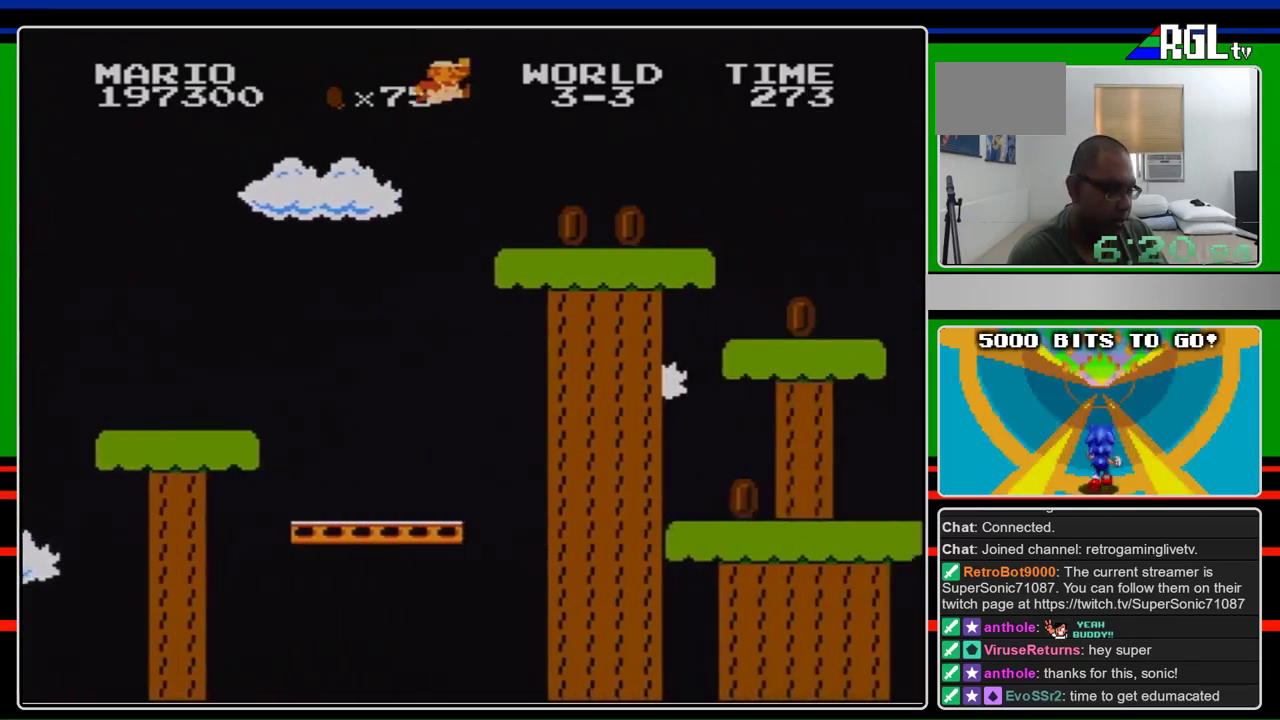
{"buttons": ["B", "DPAD_RIGHT"], "events": [[100, "A", "up"]]}
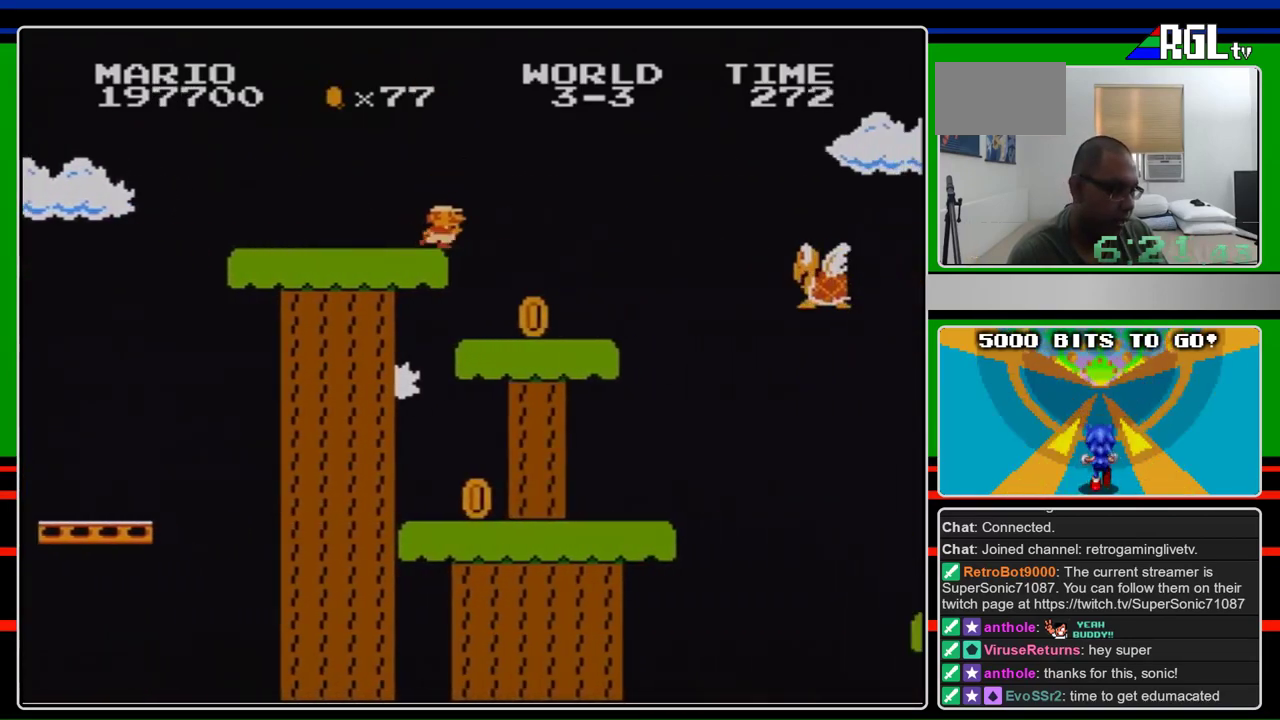
{"buttons": ["B", "DPAD_RIGHT"], "events": []}
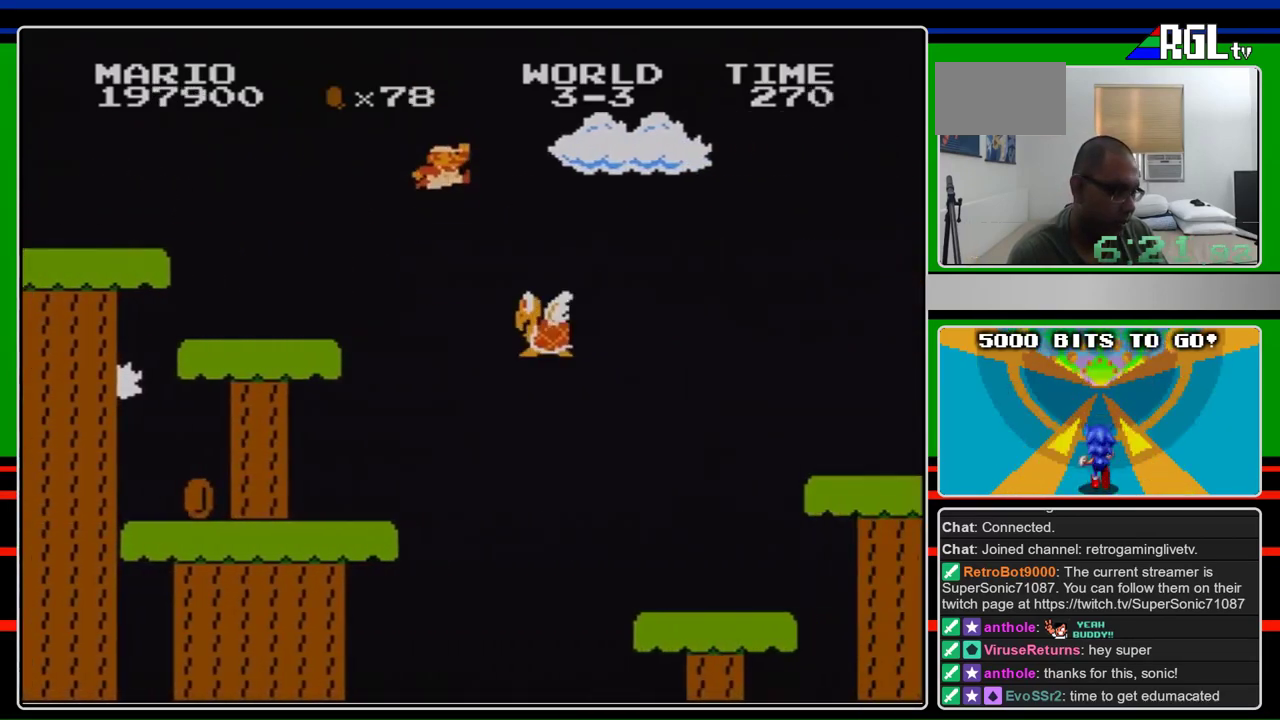
{"buttons": ["B", "DPAD_RIGHT"], "events": [[67, "A", "down"], [133, "B", "up"], [267, "B", "down"], [500, "A", "up"]]}
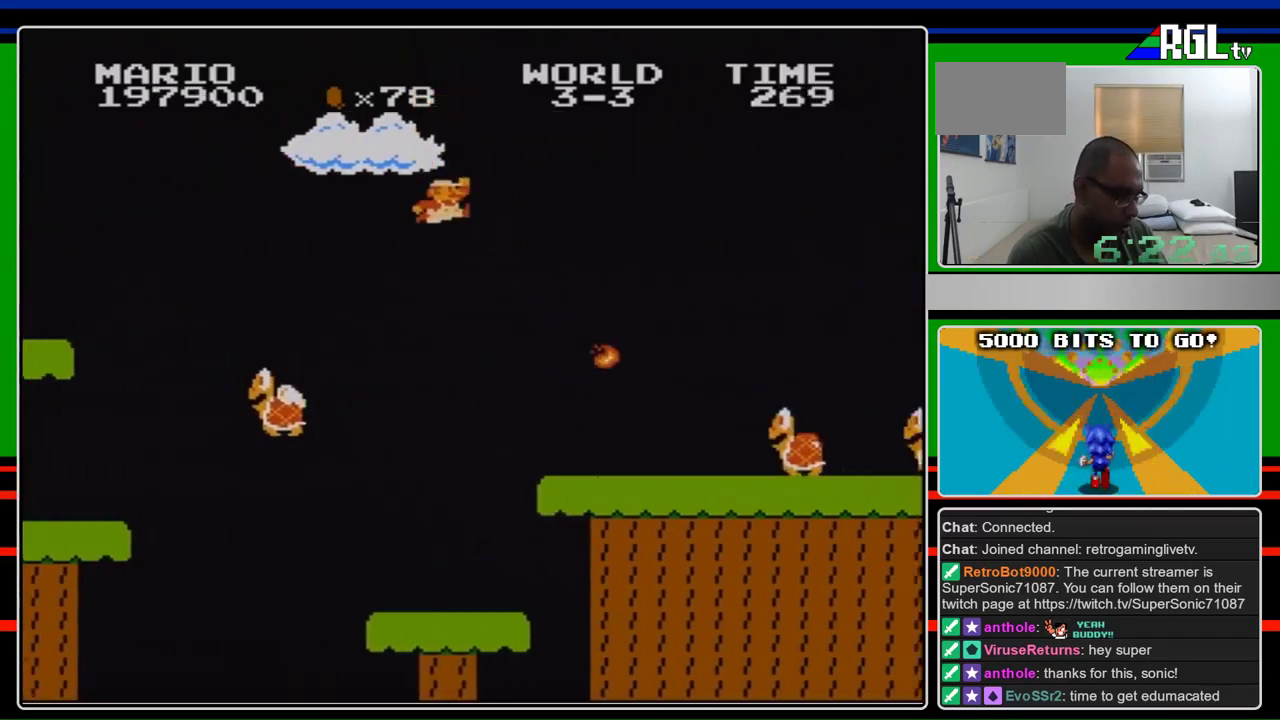
{"buttons": ["B", "DPAD_RIGHT"], "events": [[267, "B", "up"], [333, "B", "down"]]}
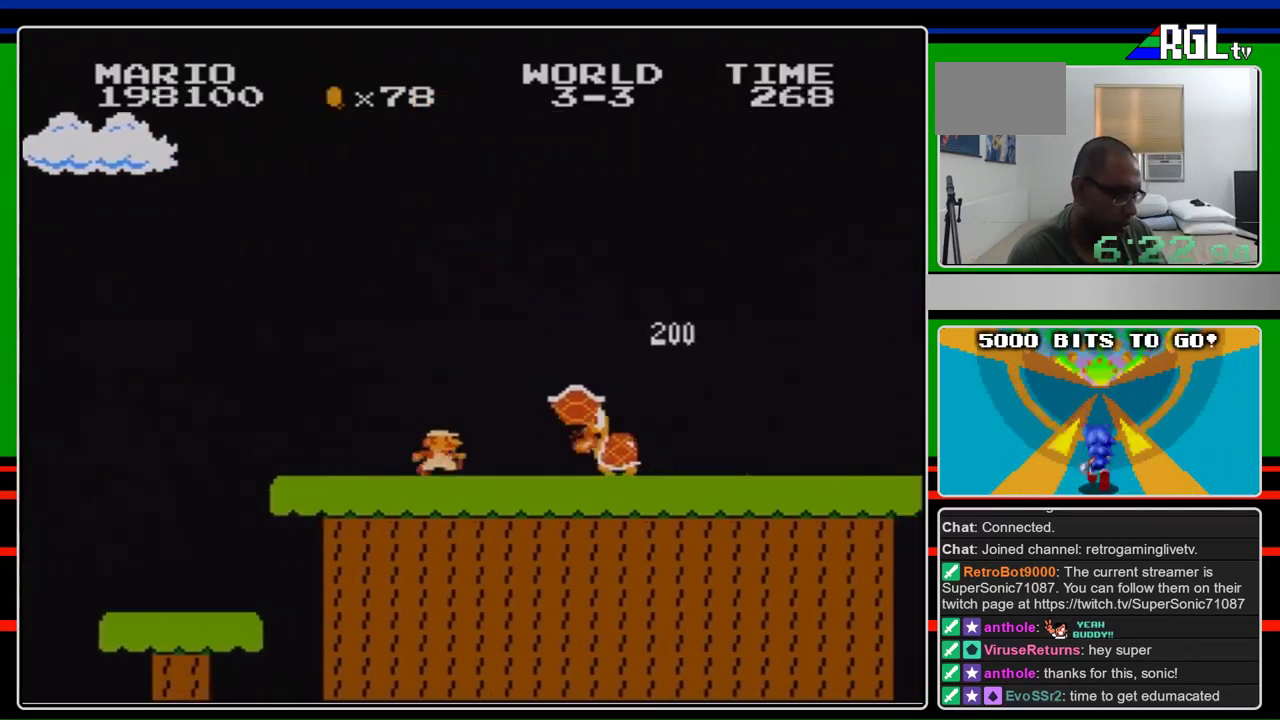
{"buttons": ["B", "DPAD_RIGHT"], "events": []}
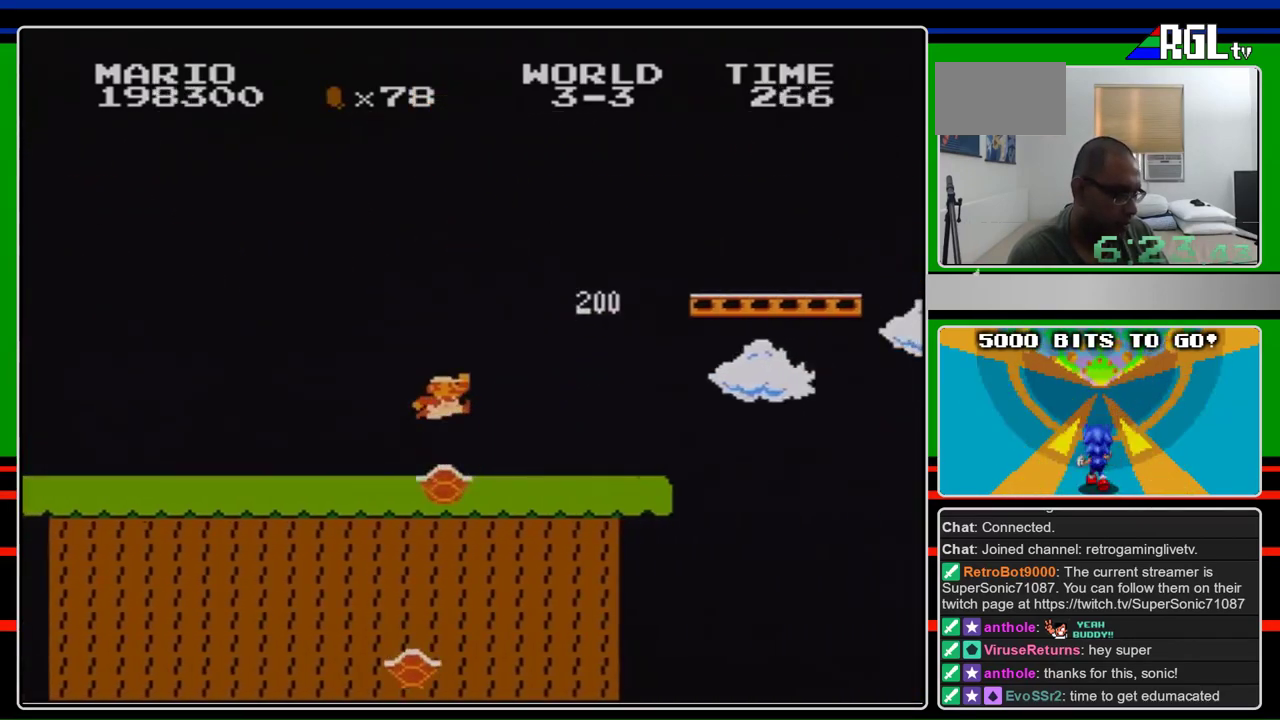
{"buttons": ["A", "B", "DPAD_RIGHT"], "events": [[233, "A", "down"]]}
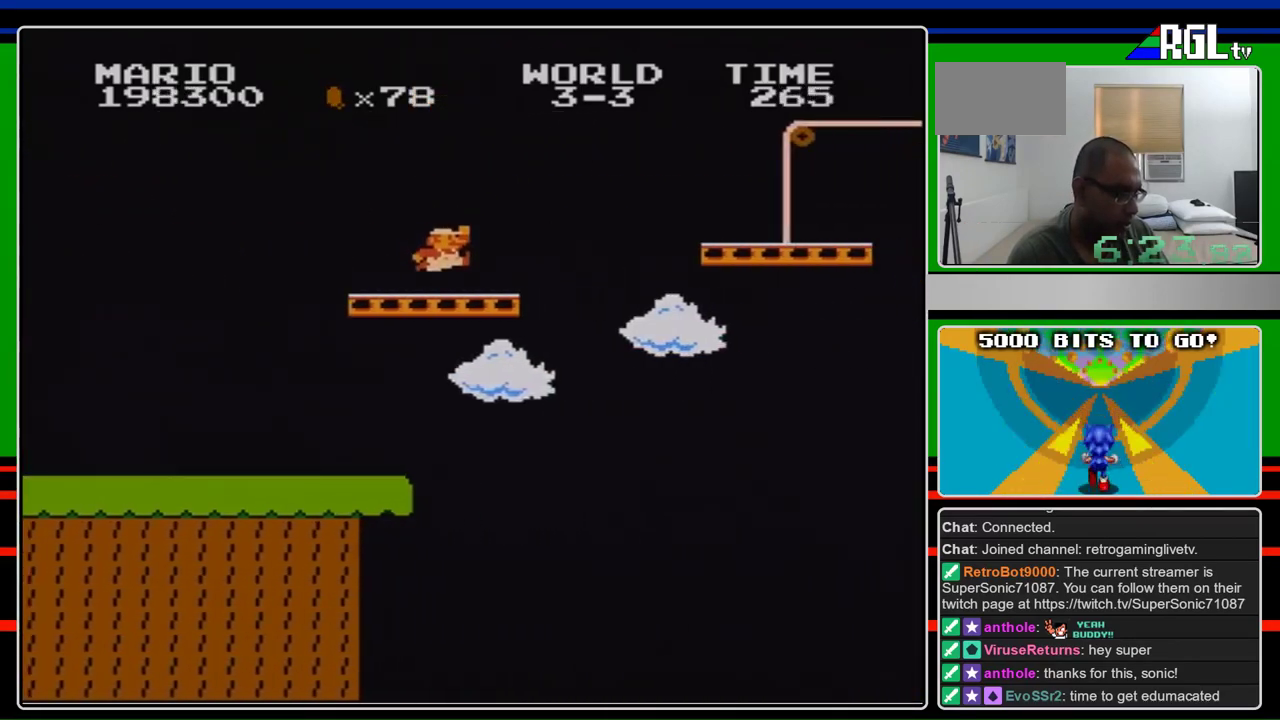
{"buttons": ["A", "B", "DPAD_RIGHT"], "events": [[133, "A", "up"], [333, "A", "down"]]}
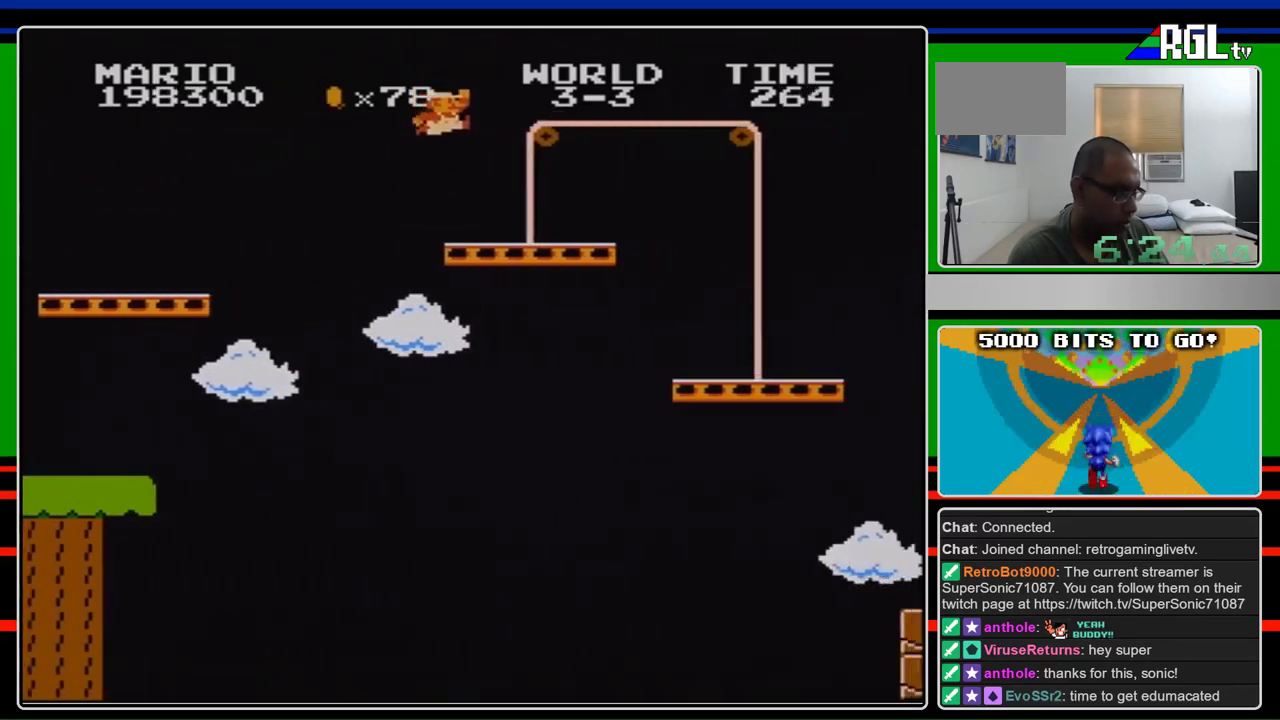
{"buttons": ["B", "DPAD_RIGHT"], "events": [[67, "A", "up"]]}
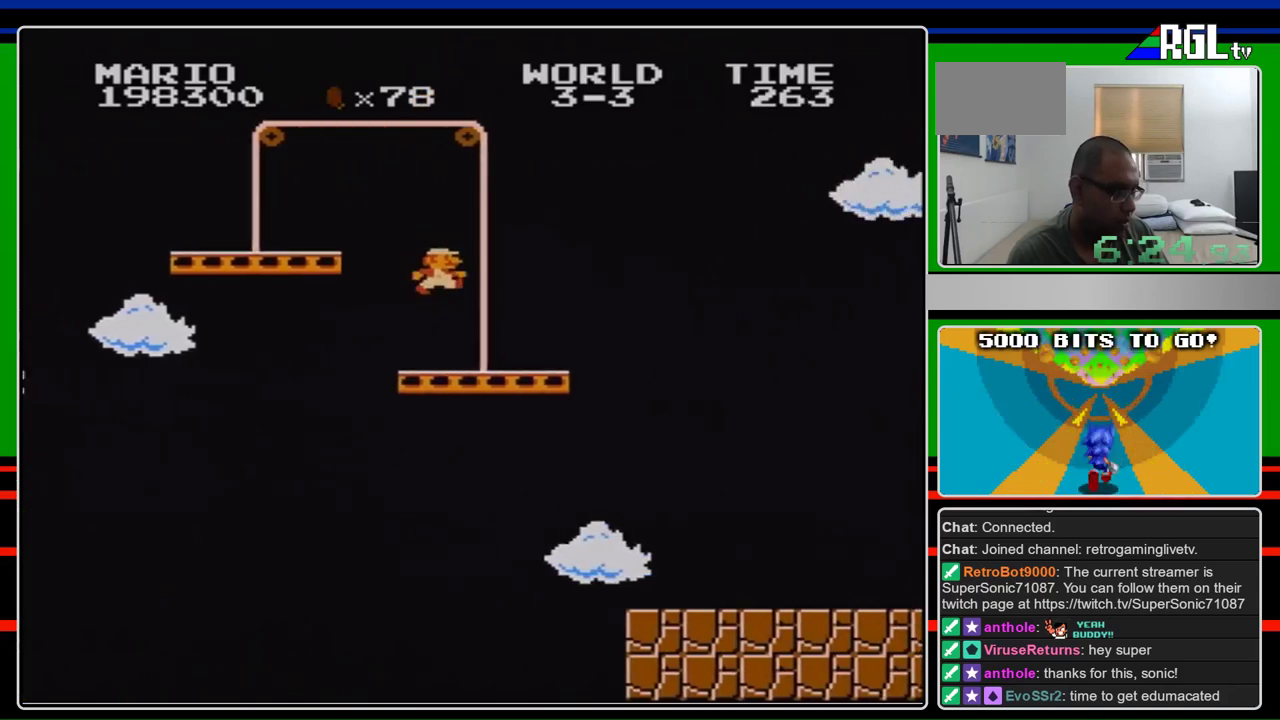
{"buttons": ["A", "B", "DPAD_RIGHT"], "events": [[500, "A", "down"]]}
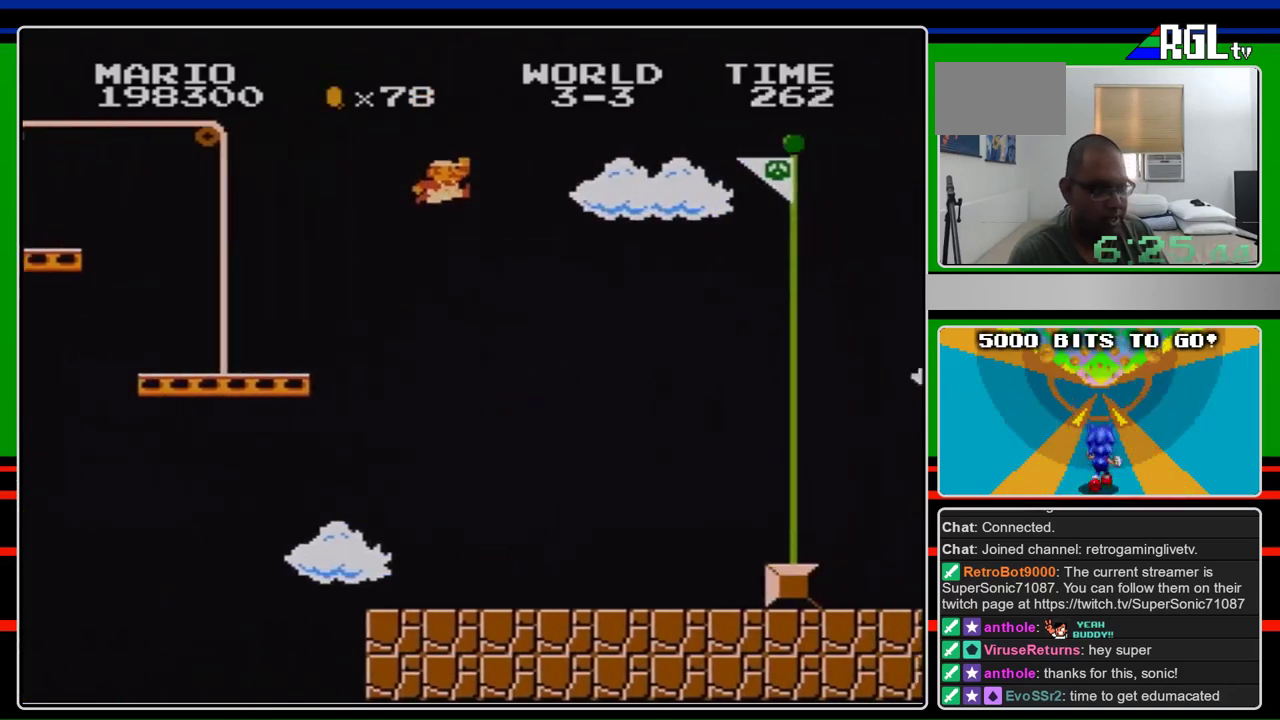
{"buttons": ["A", "B", "DPAD_RIGHT"], "events": []}
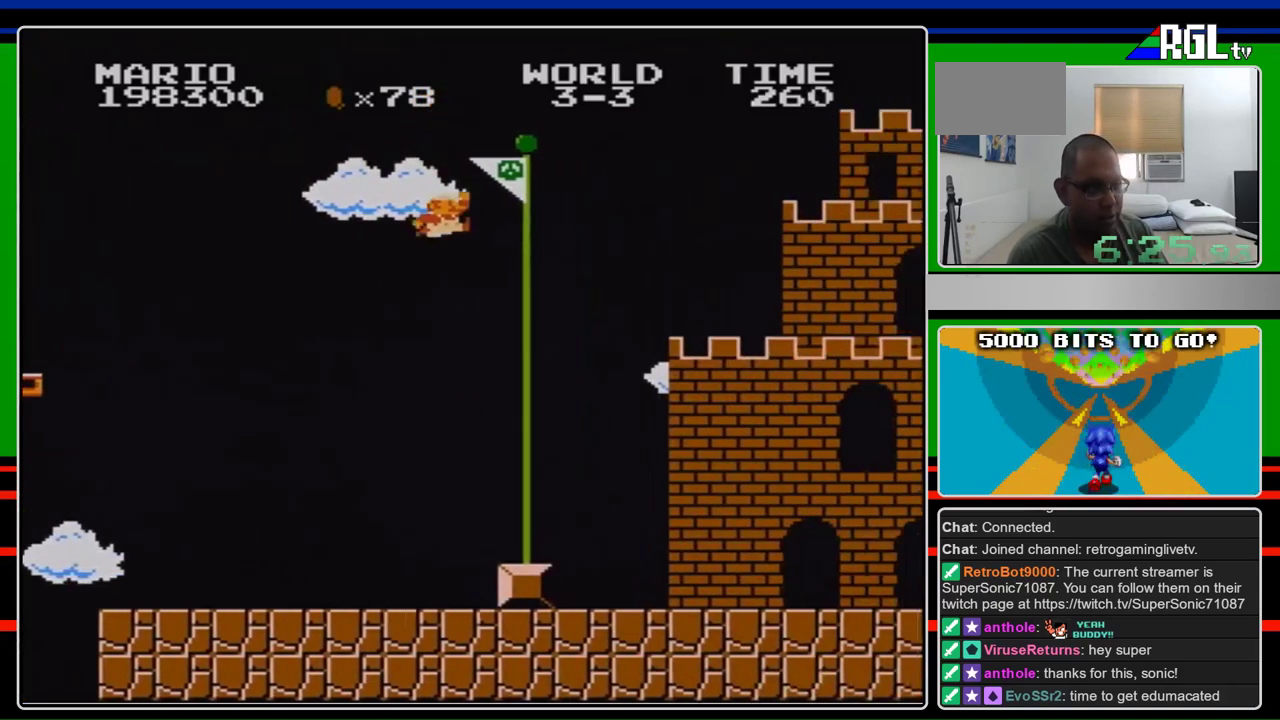
{"buttons": ["A", "B", "DPAD_RIGHT"], "events": []}
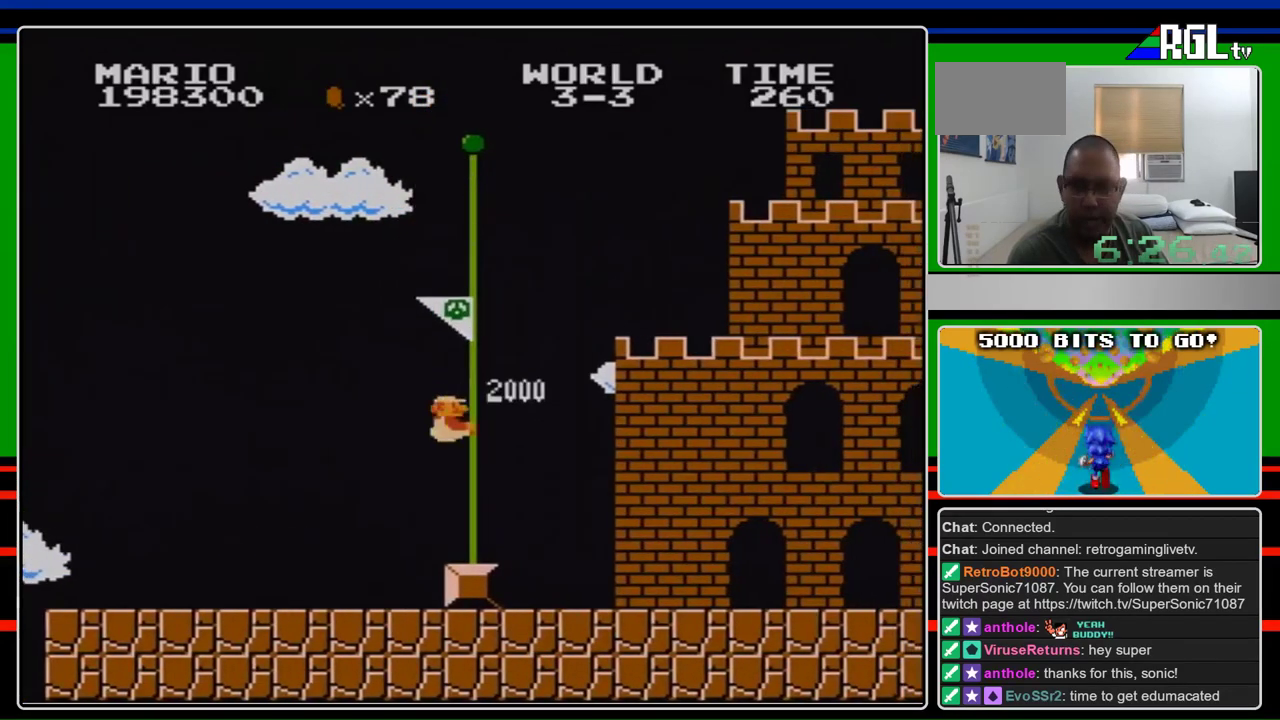
{"buttons": [], "events": [[67, "A", "up"], [167, "B", "up"], [400, "DPAD_RIGHT", "up"]]}